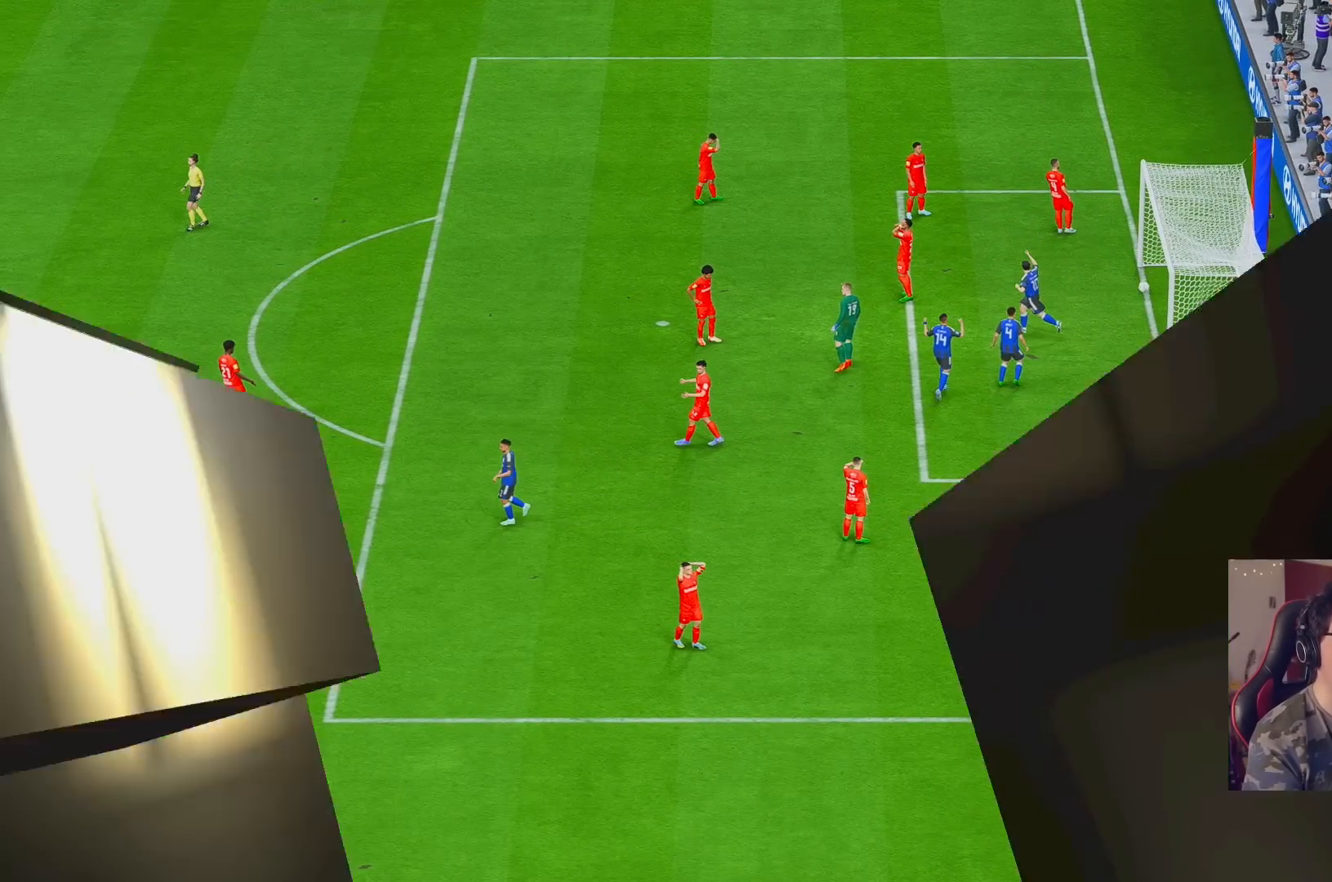
Gameplay with a controller (Xbox layout); each line is a JSON object with the inputs held at the frame after it. "events" lists button and stick changes between this image and that frame as [ms after this image, input, new state], when the widget could be followed in between. Not read: L3 R3.
{"buttons": [], "left_stick": "center", "right_stick": "center", "events": []}
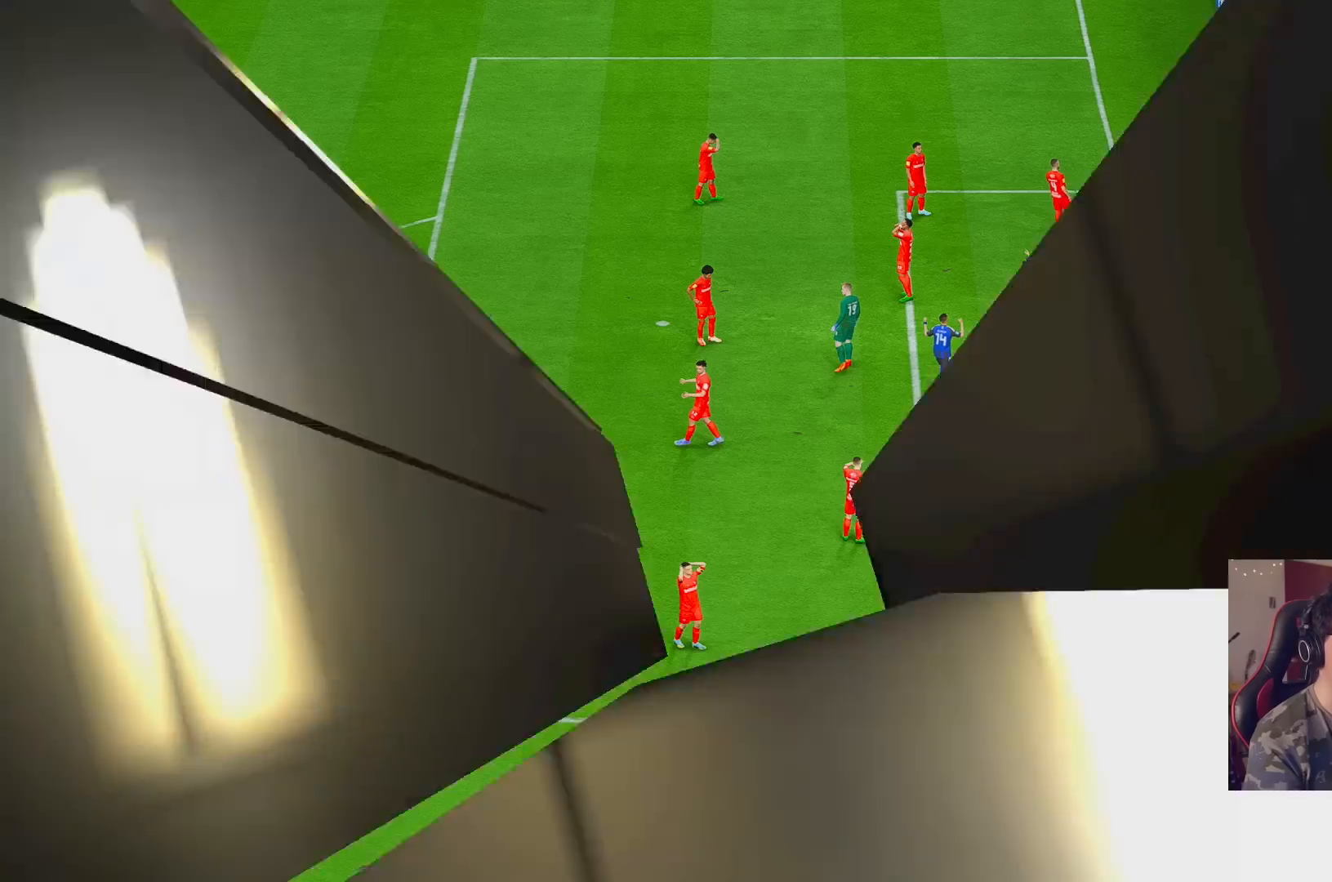
{"buttons": [], "left_stick": "center", "right_stick": "center", "events": []}
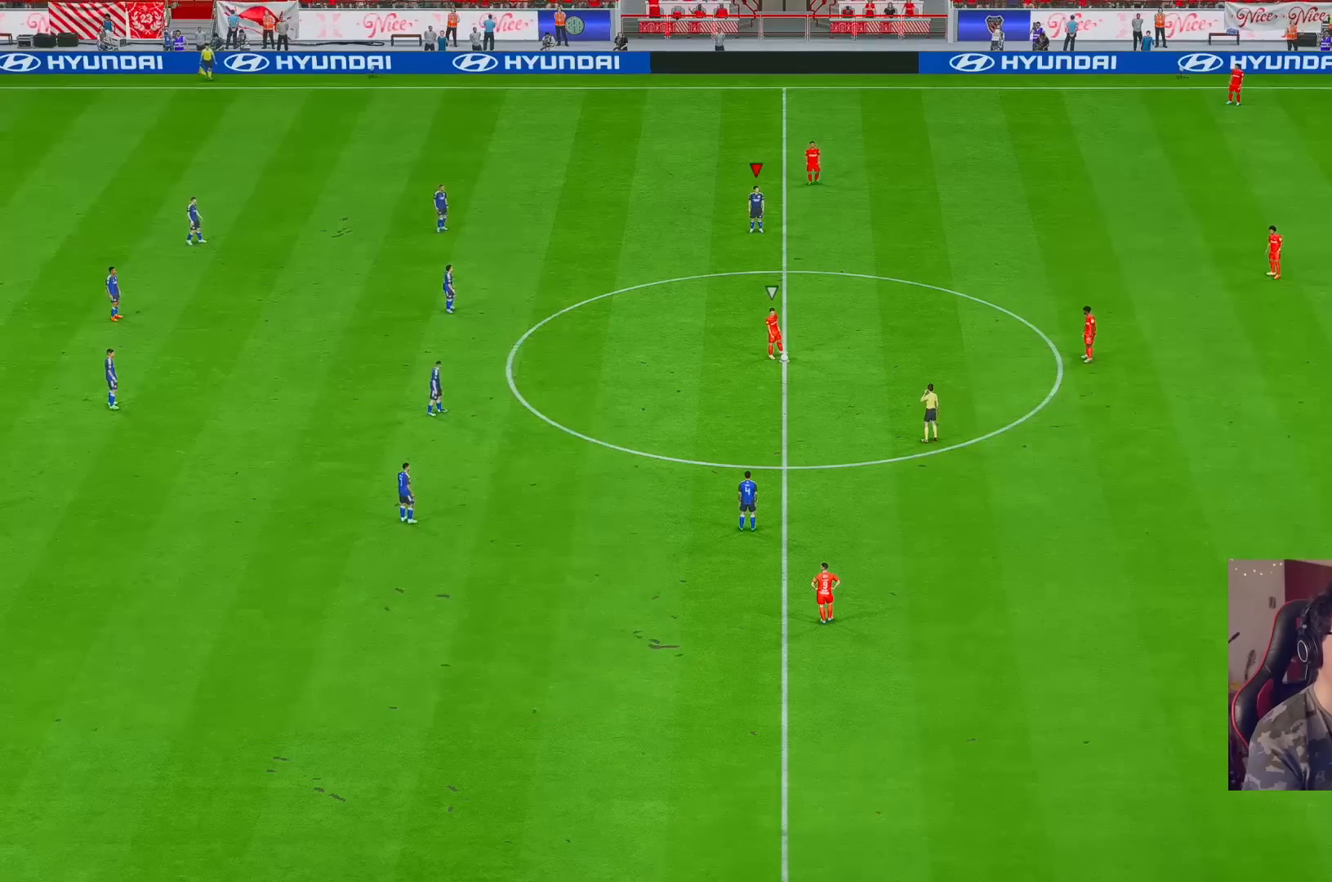
{"buttons": [], "left_stick": "center", "right_stick": "center", "events": []}
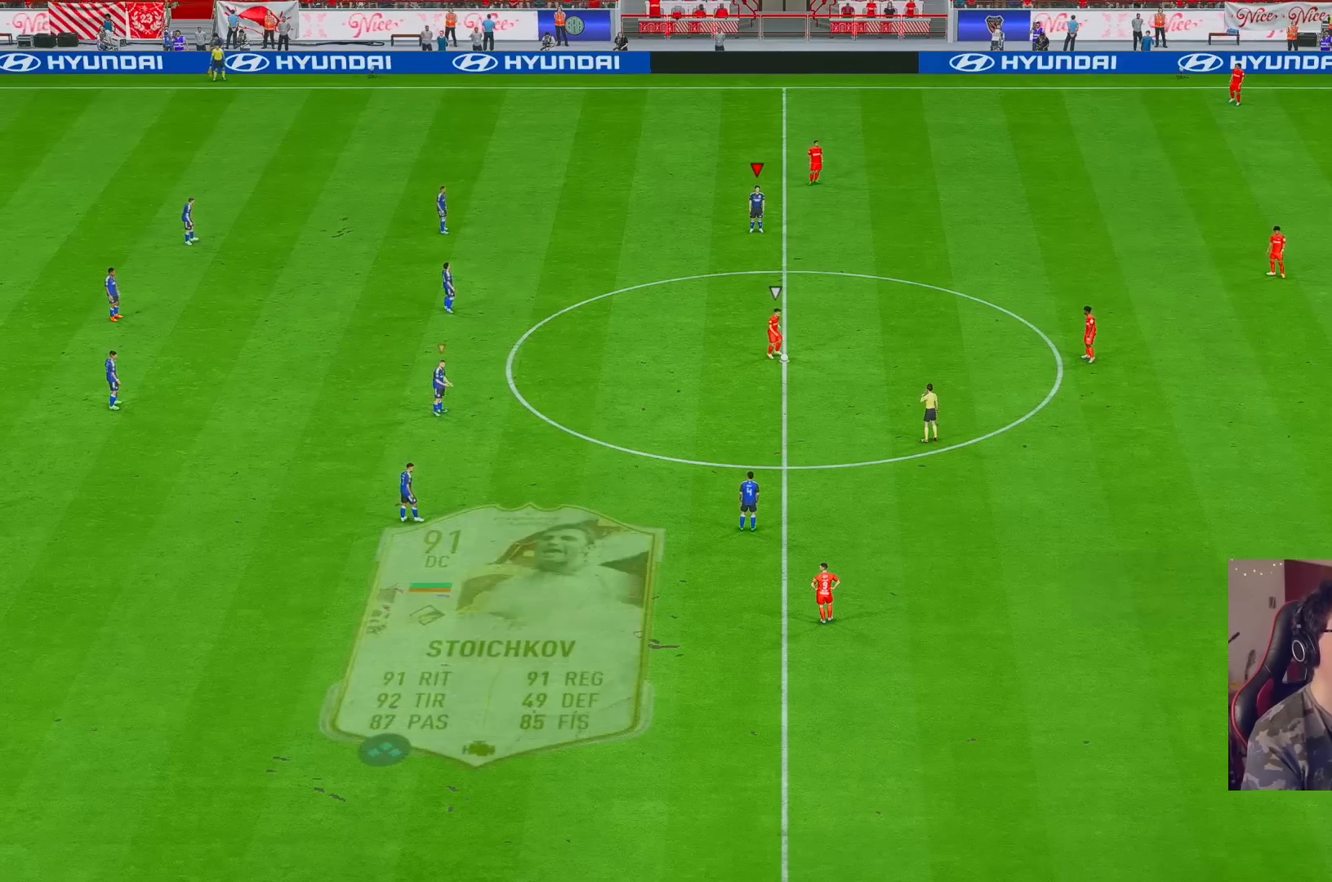
{"buttons": [], "left_stick": "center", "right_stick": "center", "events": []}
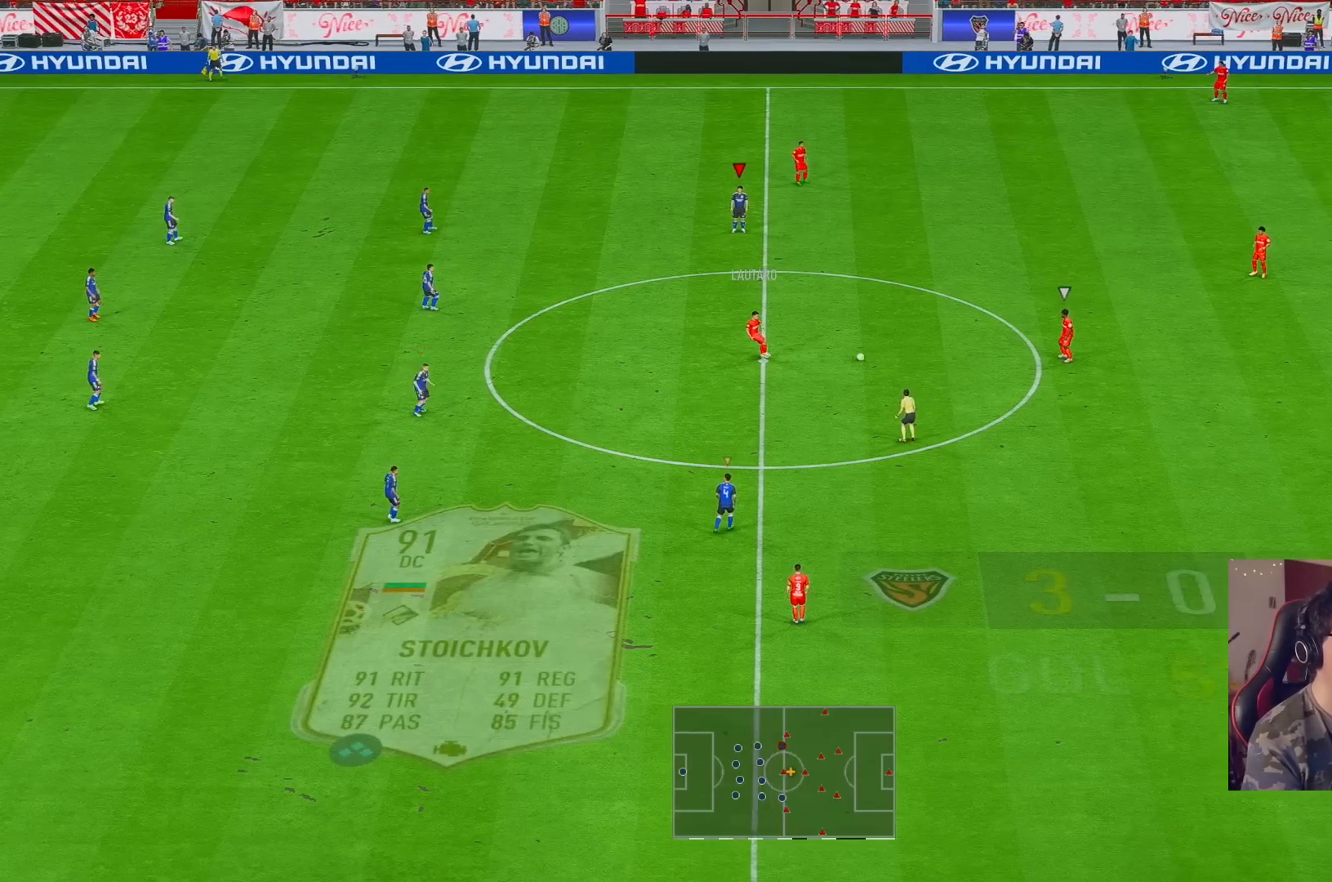
{"buttons": ["A"], "left_stick": "center", "right_stick": "center", "events": [[483, "A", "down"]]}
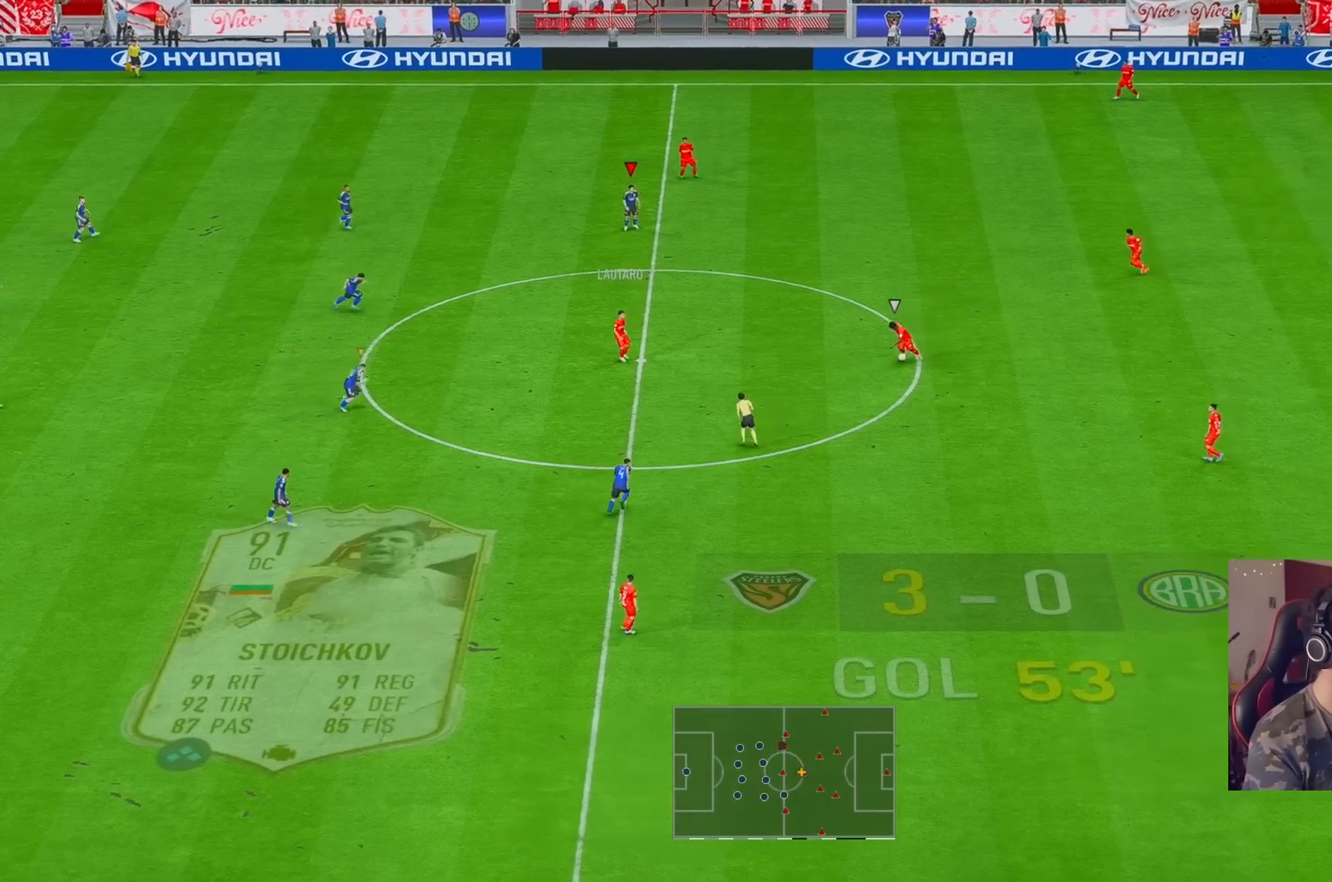
{"buttons": ["L2", "R2"], "left_stick": "down-right", "right_stick": "center", "events": [[17, "R2", "down"], [100, "A", "up"], [100, "DPAD_DOWN", "down"], [100, "L2", "down"], [100, "left_stick", "down"], [200, "DPAD_DOWN", "up"], [467, "left_stick", "down-right"]]}
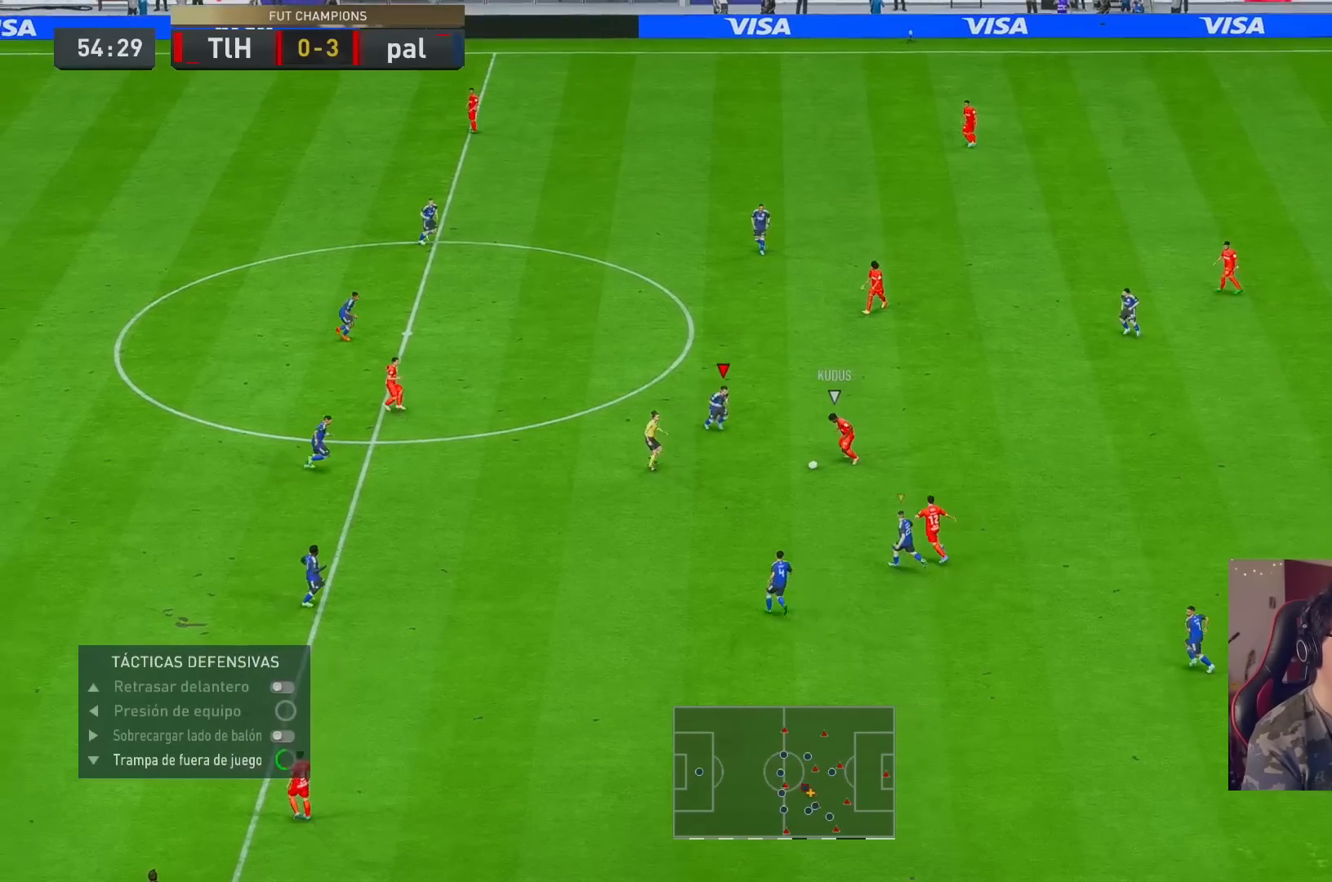
{"buttons": ["L2", "R2"], "left_stick": "down", "right_stick": "center", "events": [[267, "left_stick", "down"]]}
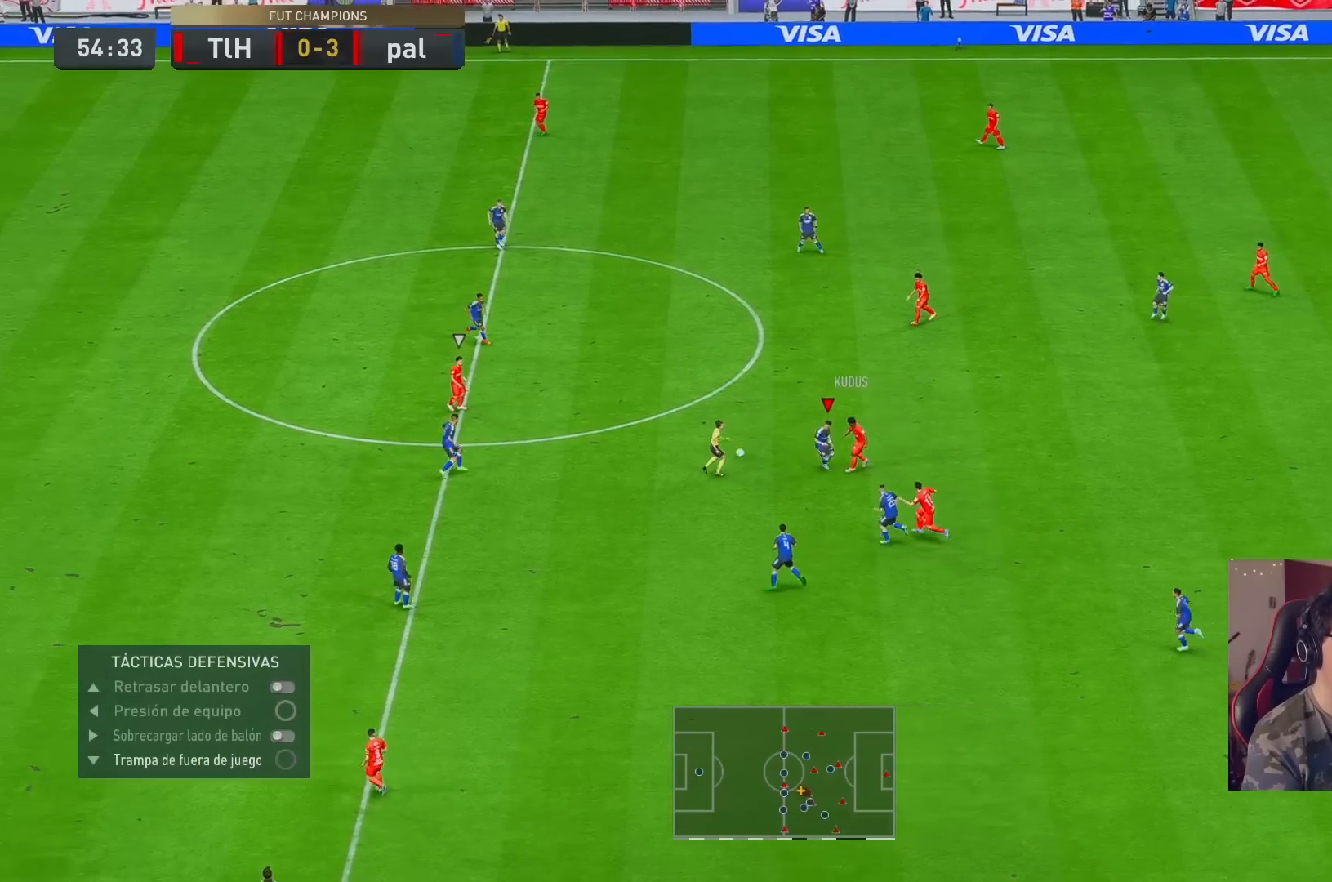
{"buttons": ["L2", "R2"], "left_stick": "left", "right_stick": "center", "events": [[67, "left_stick", "down-left"], [133, "L2", "up"], [200, "L1", "down"], [233, "left_stick", "left"], [367, "L1", "up"], [400, "L2", "down"]]}
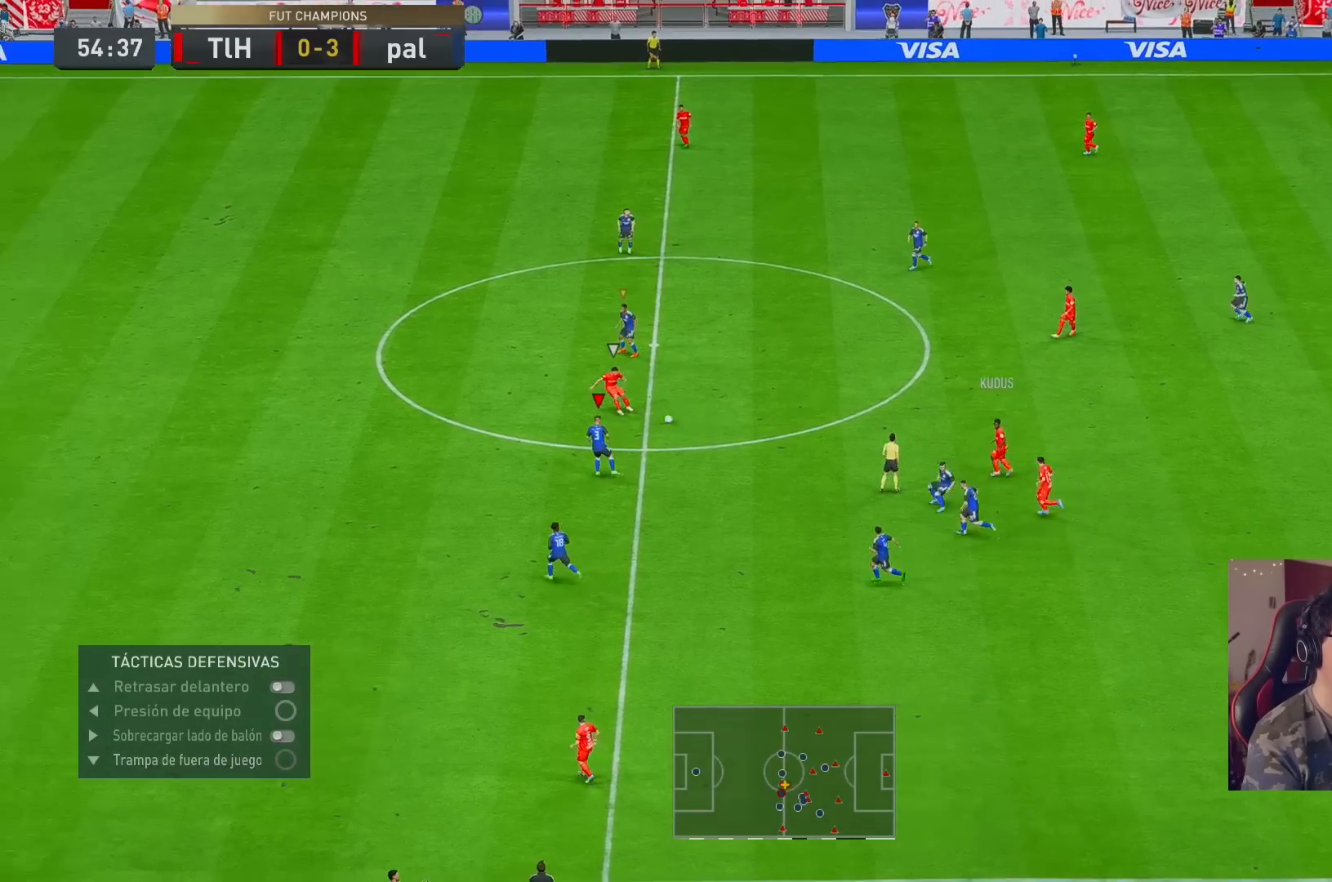
{"buttons": ["R1", "R2"], "left_stick": "up-left", "right_stick": "center", "events": [[33, "left_stick", "up-left"], [283, "R1", "down"], [417, "L2", "up"]]}
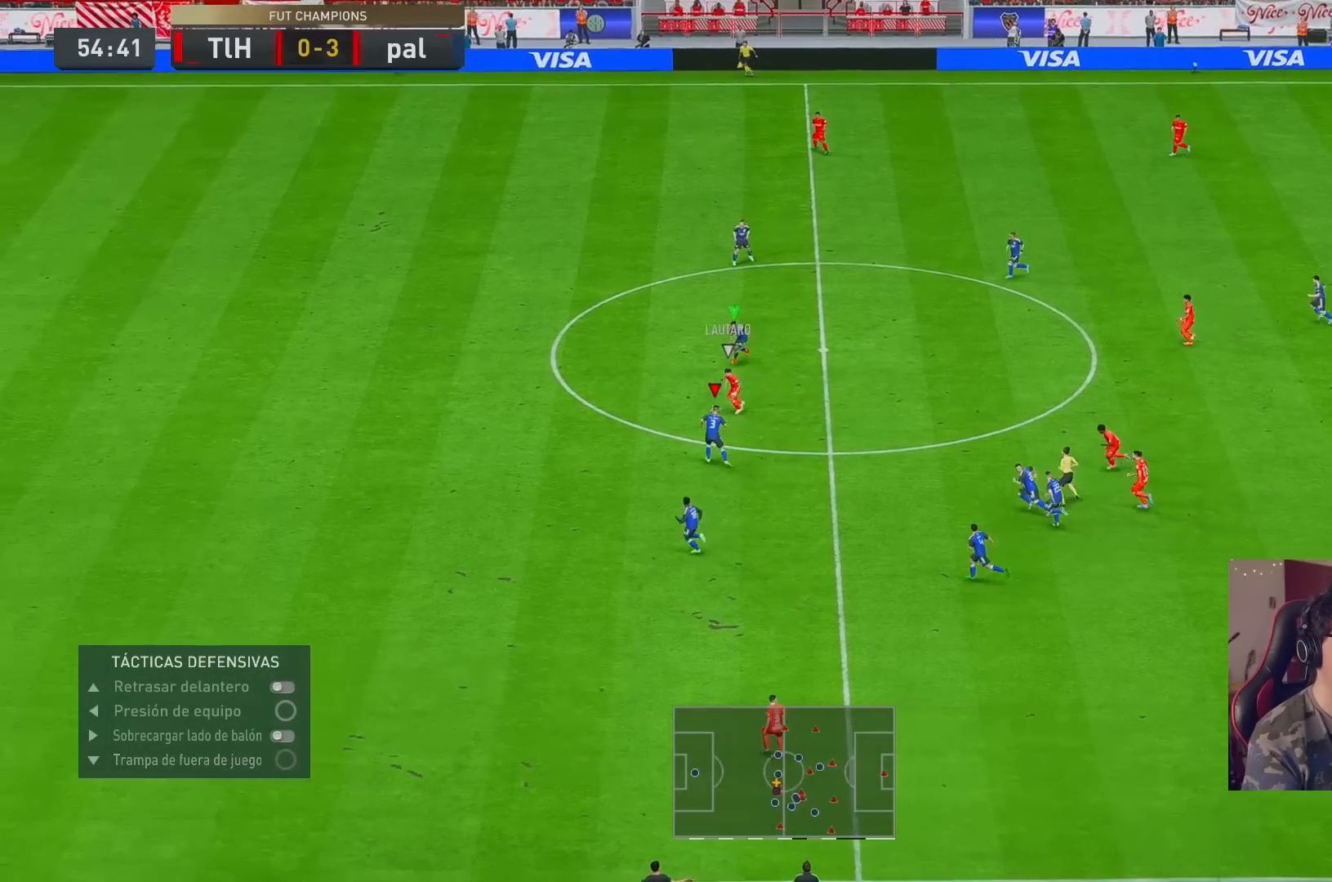
{"buttons": ["R2"], "left_stick": "up-left", "right_stick": "center", "events": [[383, "R1", "up"]]}
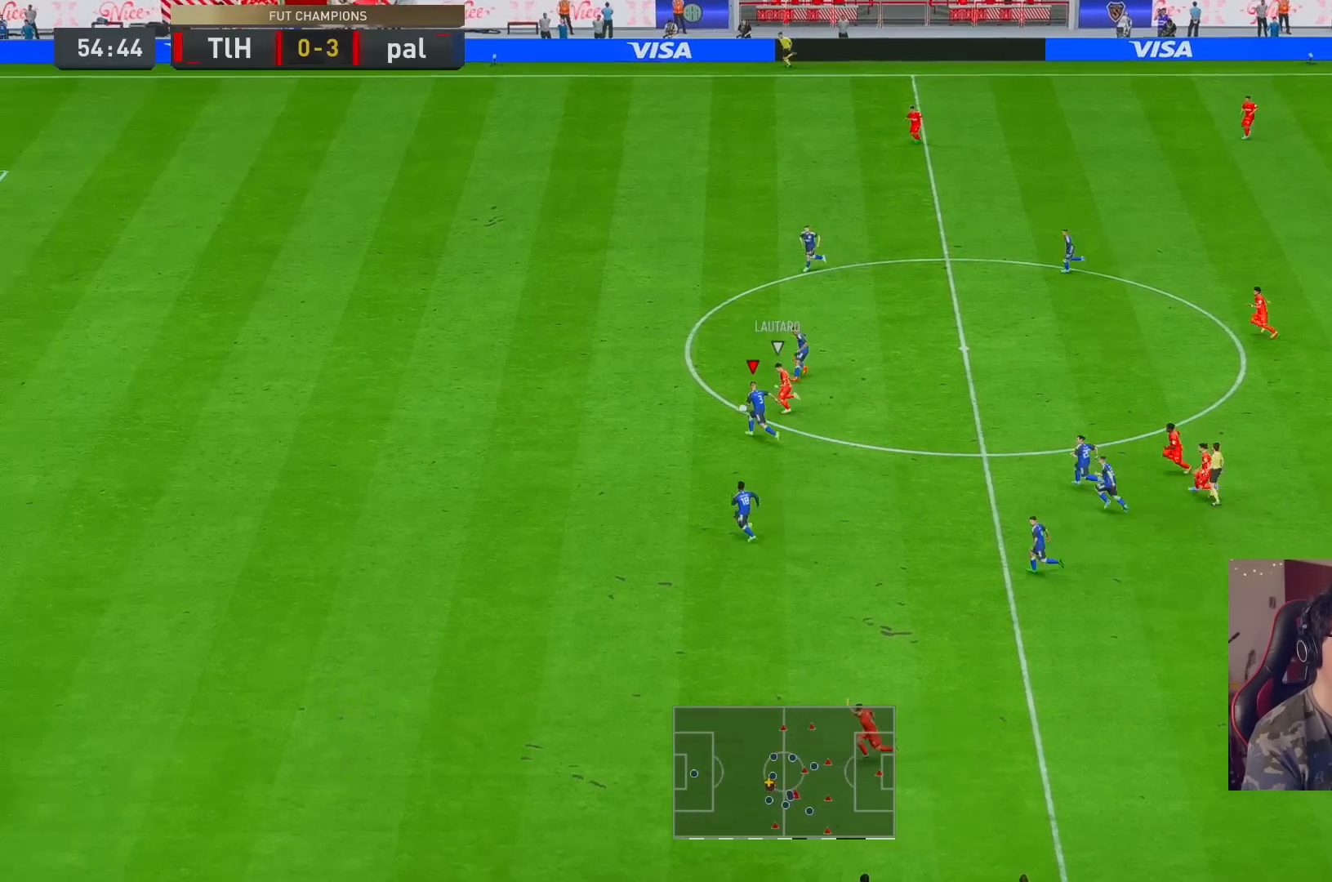
{"buttons": ["R2"], "left_stick": "up-left", "right_stick": "center", "events": []}
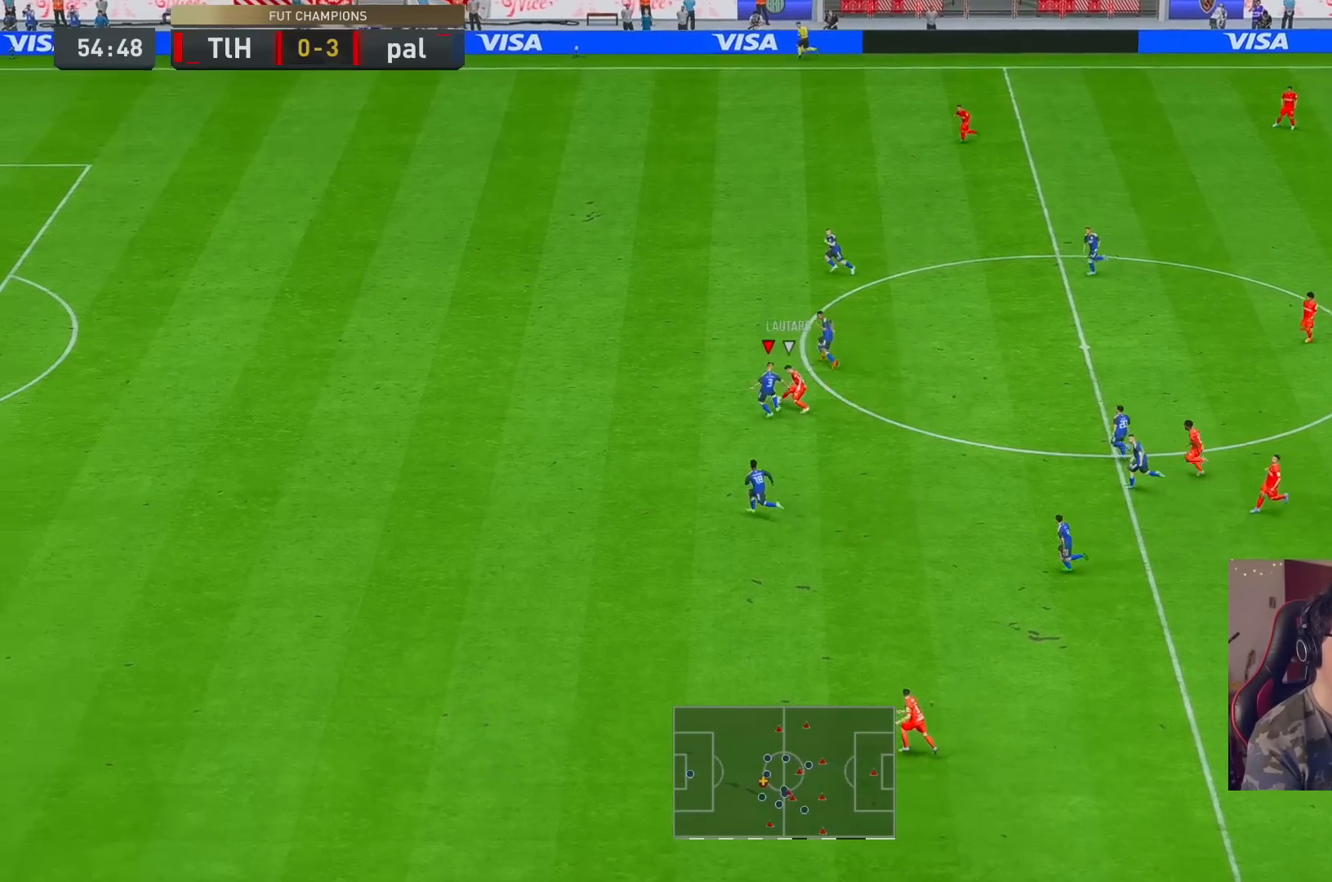
{"buttons": ["R2"], "left_stick": "up-left", "right_stick": "center", "events": []}
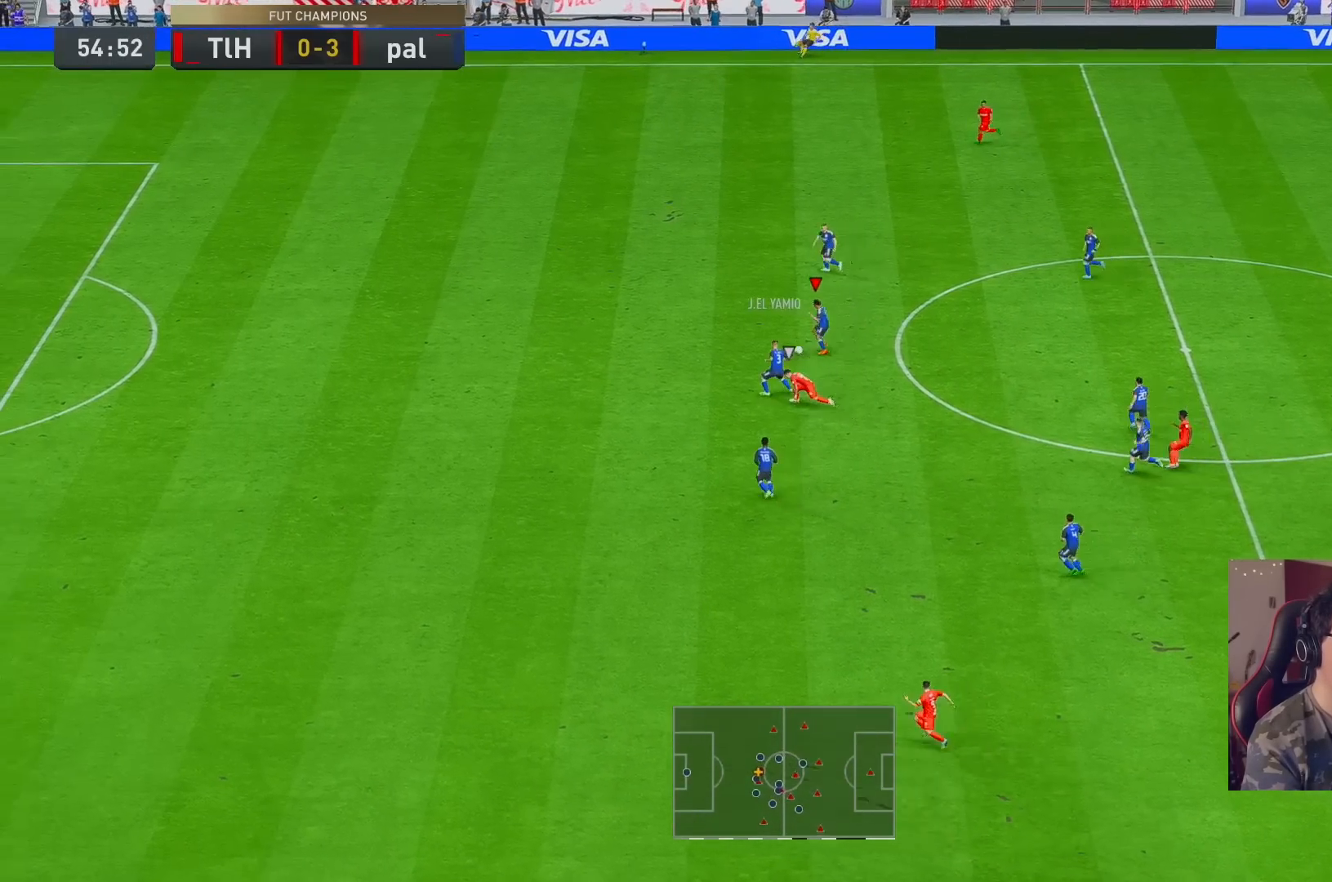
{"buttons": [], "left_stick": "up-left", "right_stick": "center", "events": [[300, "R2", "up"]]}
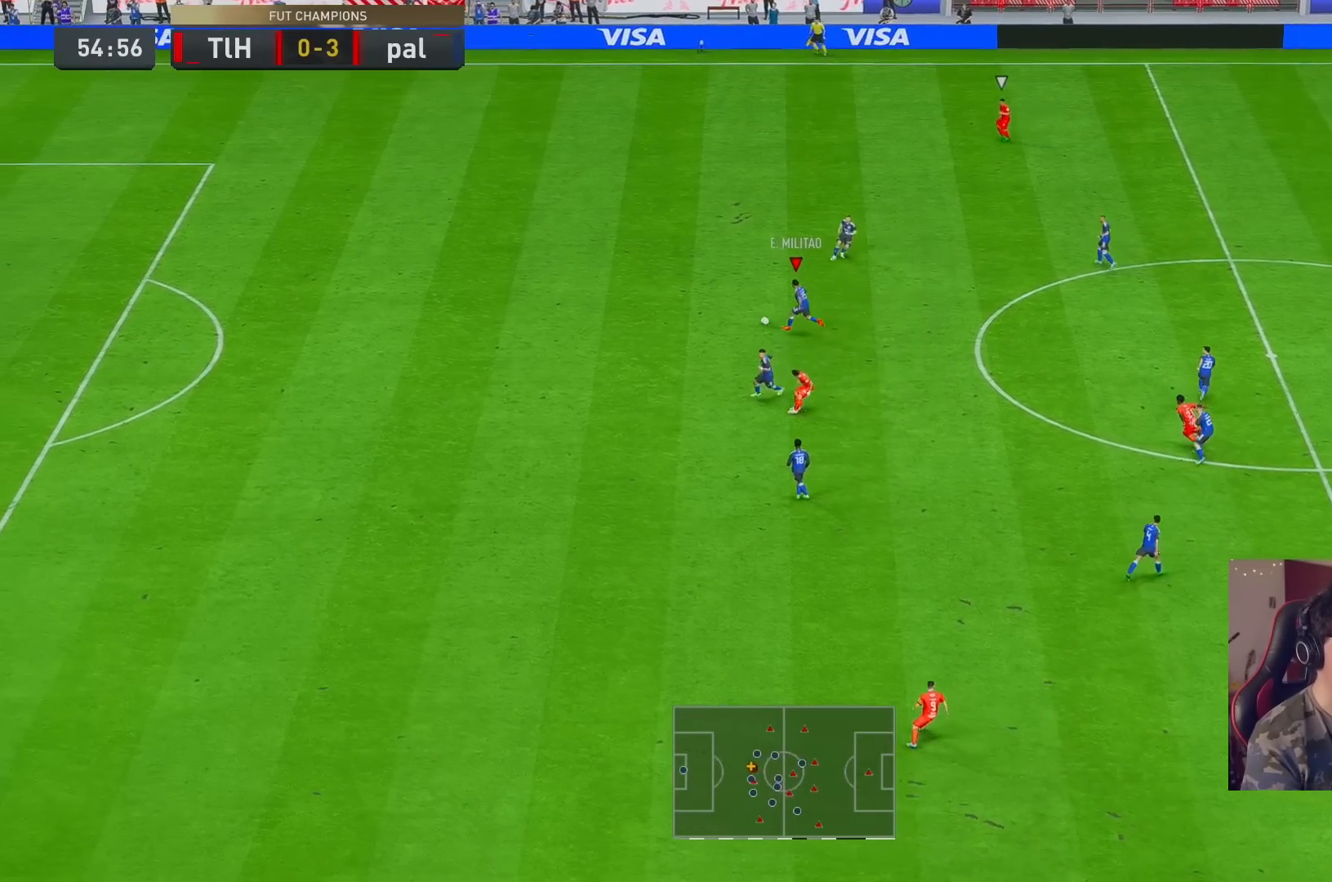
{"buttons": [], "left_stick": "left", "right_stick": "center", "events": [[117, "left_stick", "left"]]}
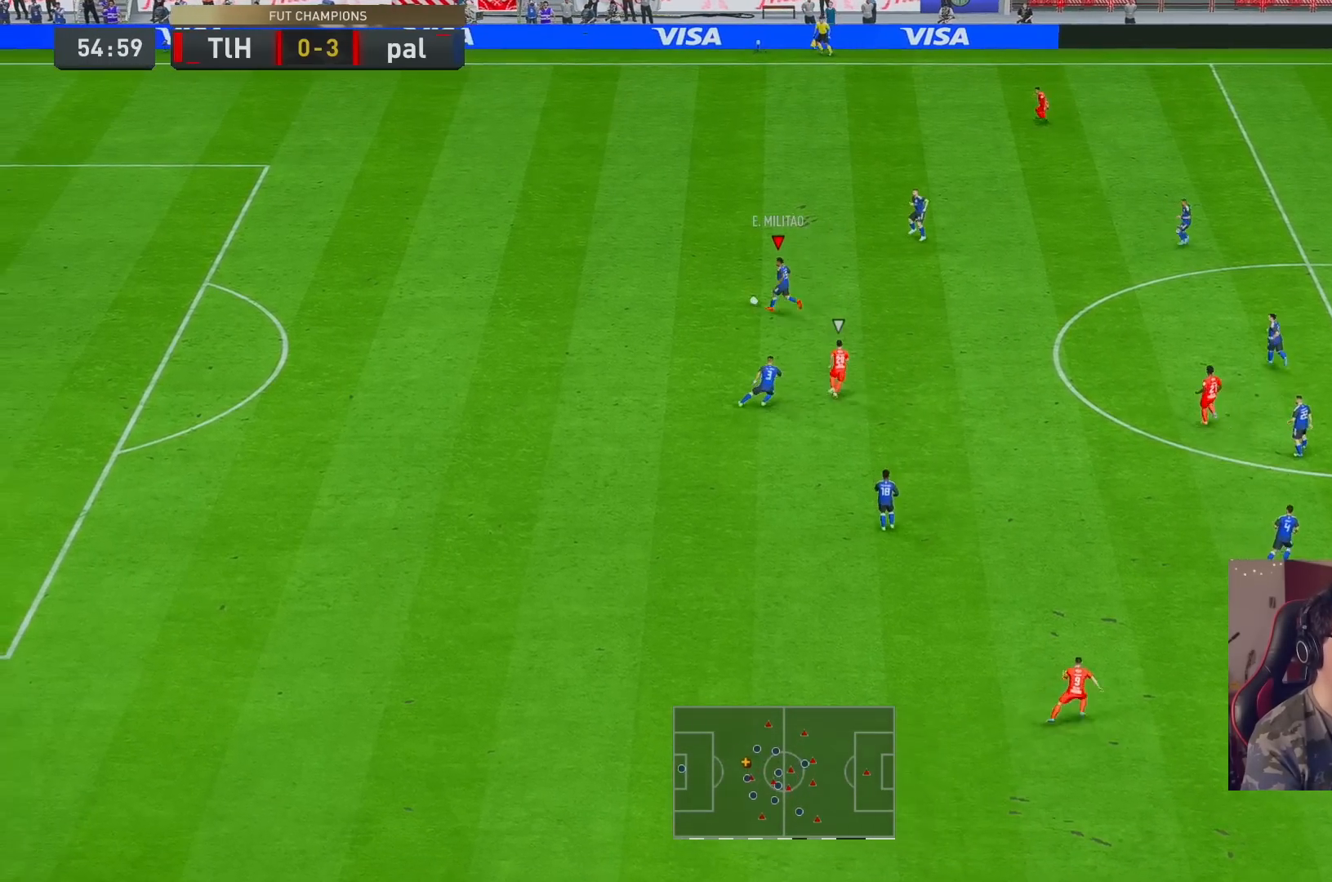
{"buttons": [], "left_stick": "down", "right_stick": "center", "events": [[33, "right_stick", "down"], [167, "left_stick", "center"], [400, "right_stick", "center"], [417, "left_stick", "down"]]}
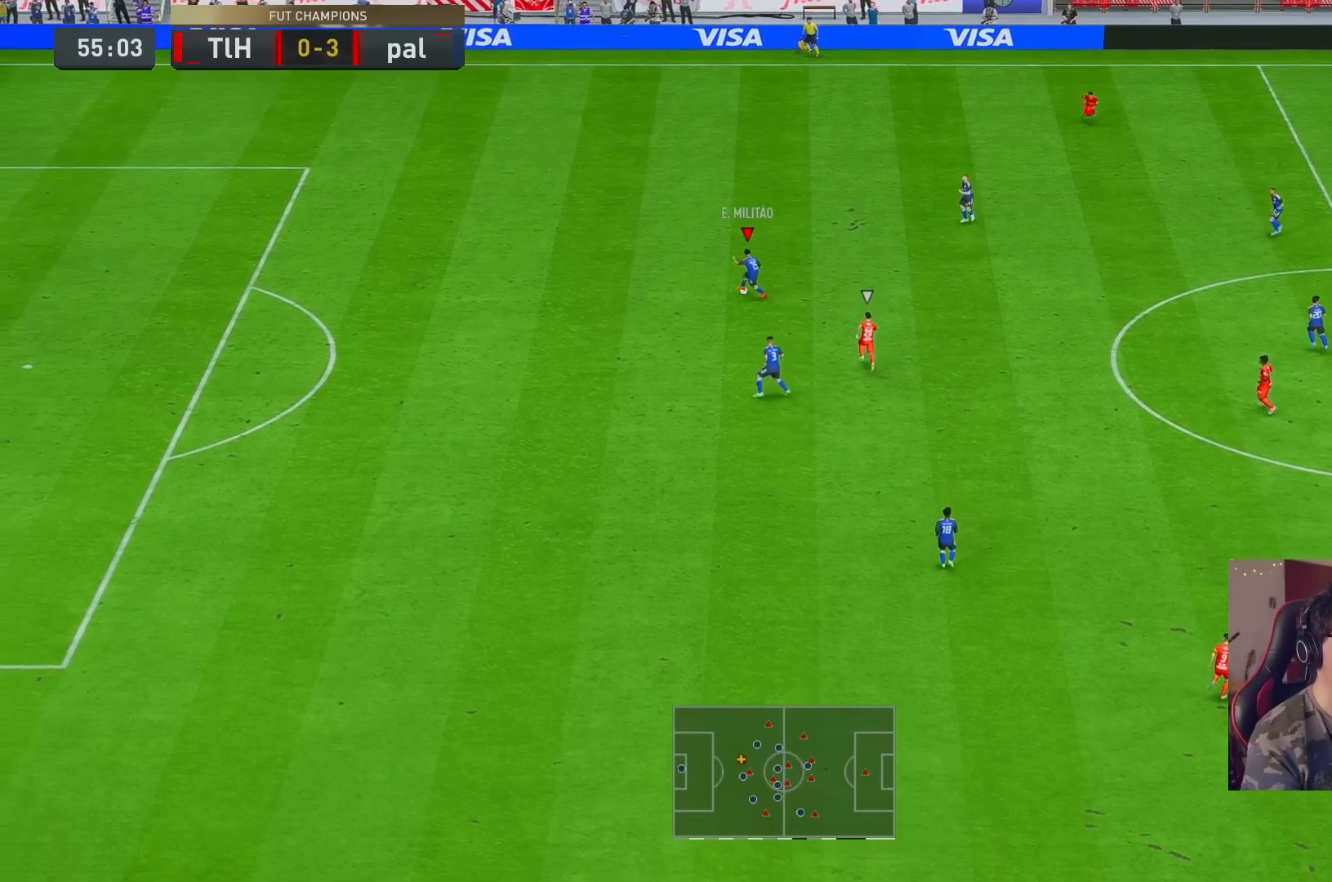
{"buttons": ["R2"], "left_stick": "down", "right_stick": "center", "events": [[33, "A", "down"], [200, "A", "up"], [350, "R2", "down"]]}
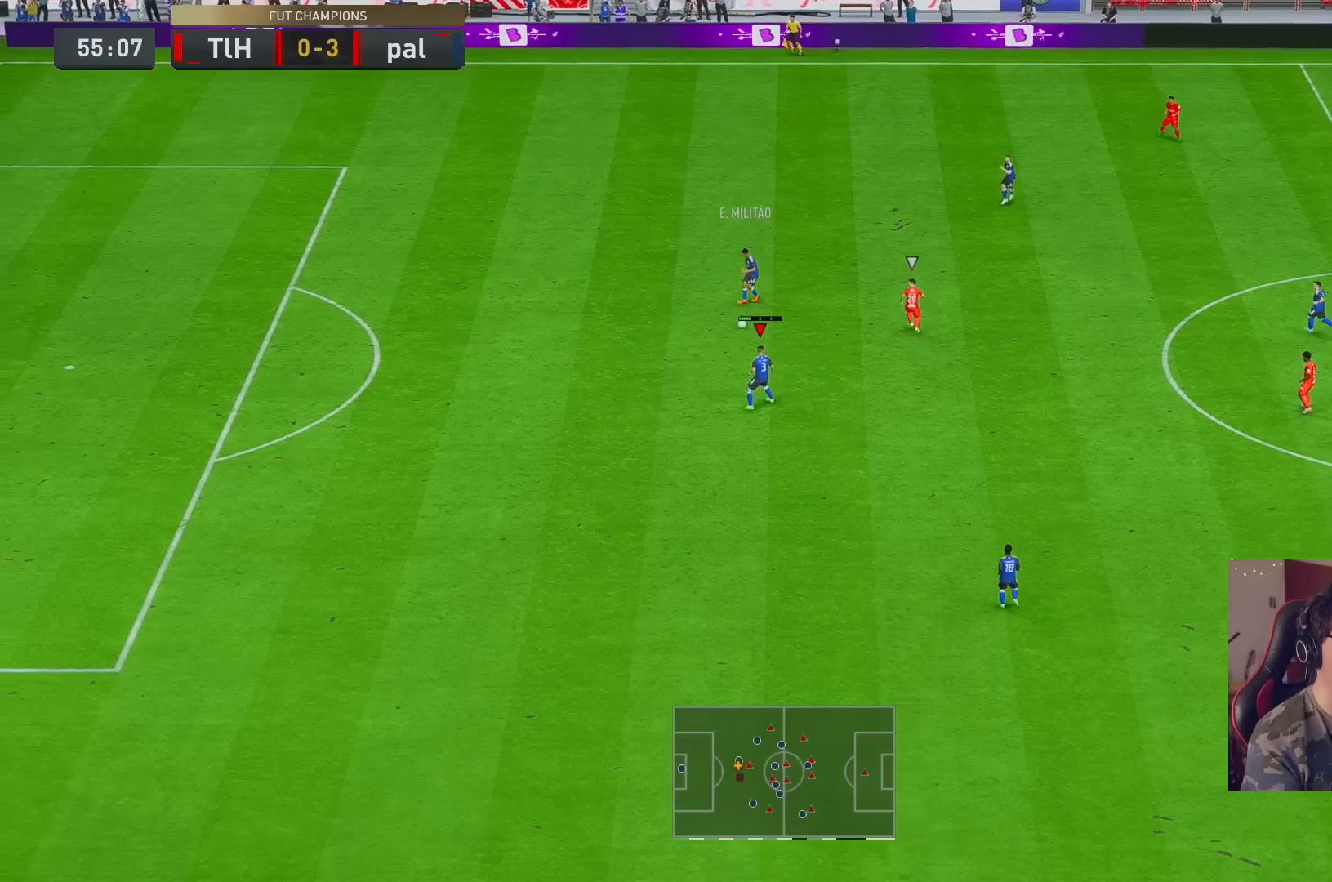
{"buttons": [], "left_stick": "down-right", "right_stick": "center", "events": [[83, "R2", "up"], [300, "left_stick", "down-right"]]}
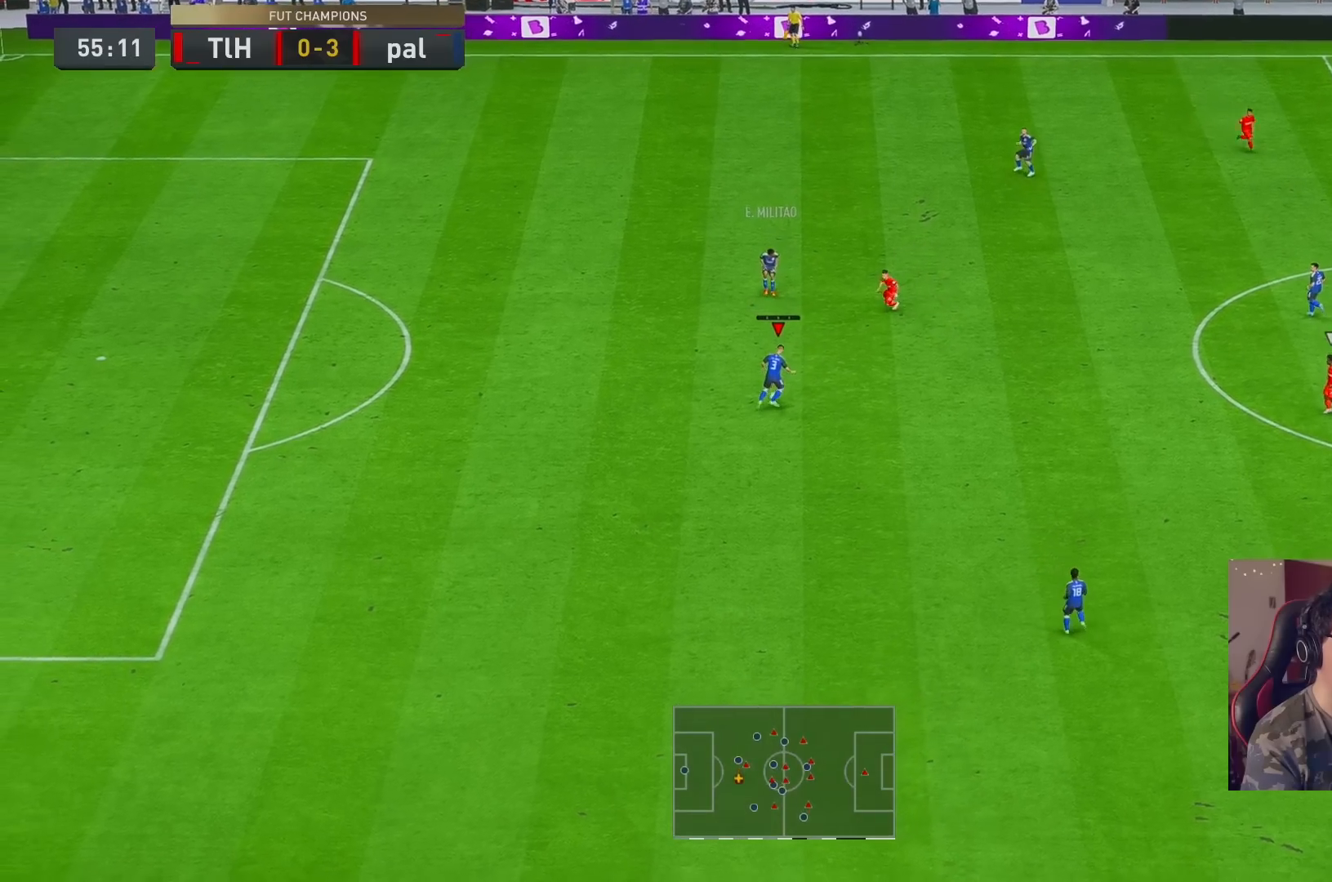
{"buttons": [], "left_stick": "down-right", "right_stick": "up", "events": [[317, "right_stick", "right"], [383, "right_stick", "down"], [450, "right_stick", "up"]]}
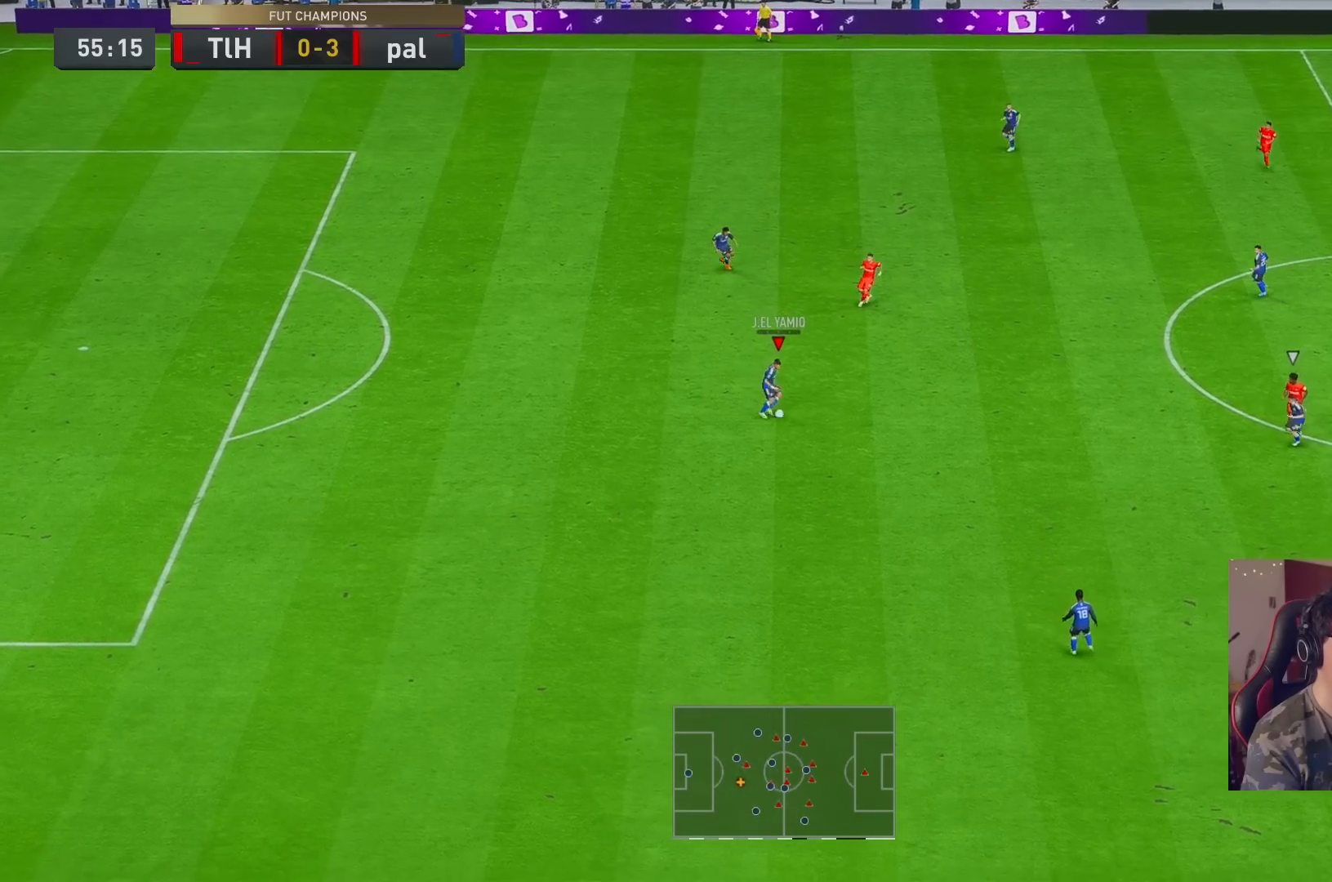
{"buttons": ["R2"], "left_stick": "down-right", "right_stick": "center", "events": [[50, "right_stick", "center"], [283, "R2", "down"]]}
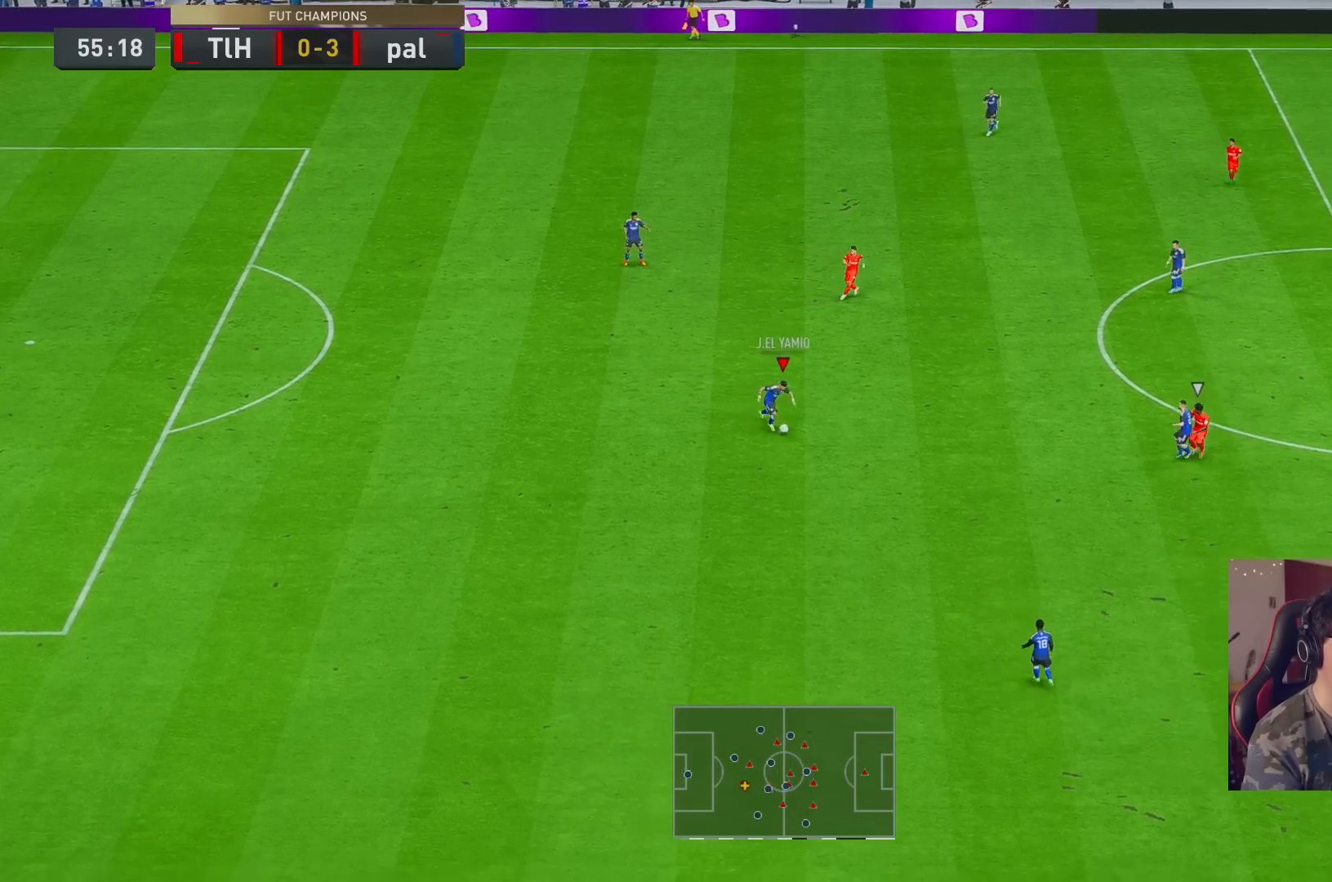
{"buttons": [], "left_stick": "center", "right_stick": "down-left", "events": [[217, "R2", "up"], [300, "right_stick", "down"], [350, "left_stick", "center"], [350, "right_stick", "down-left"]]}
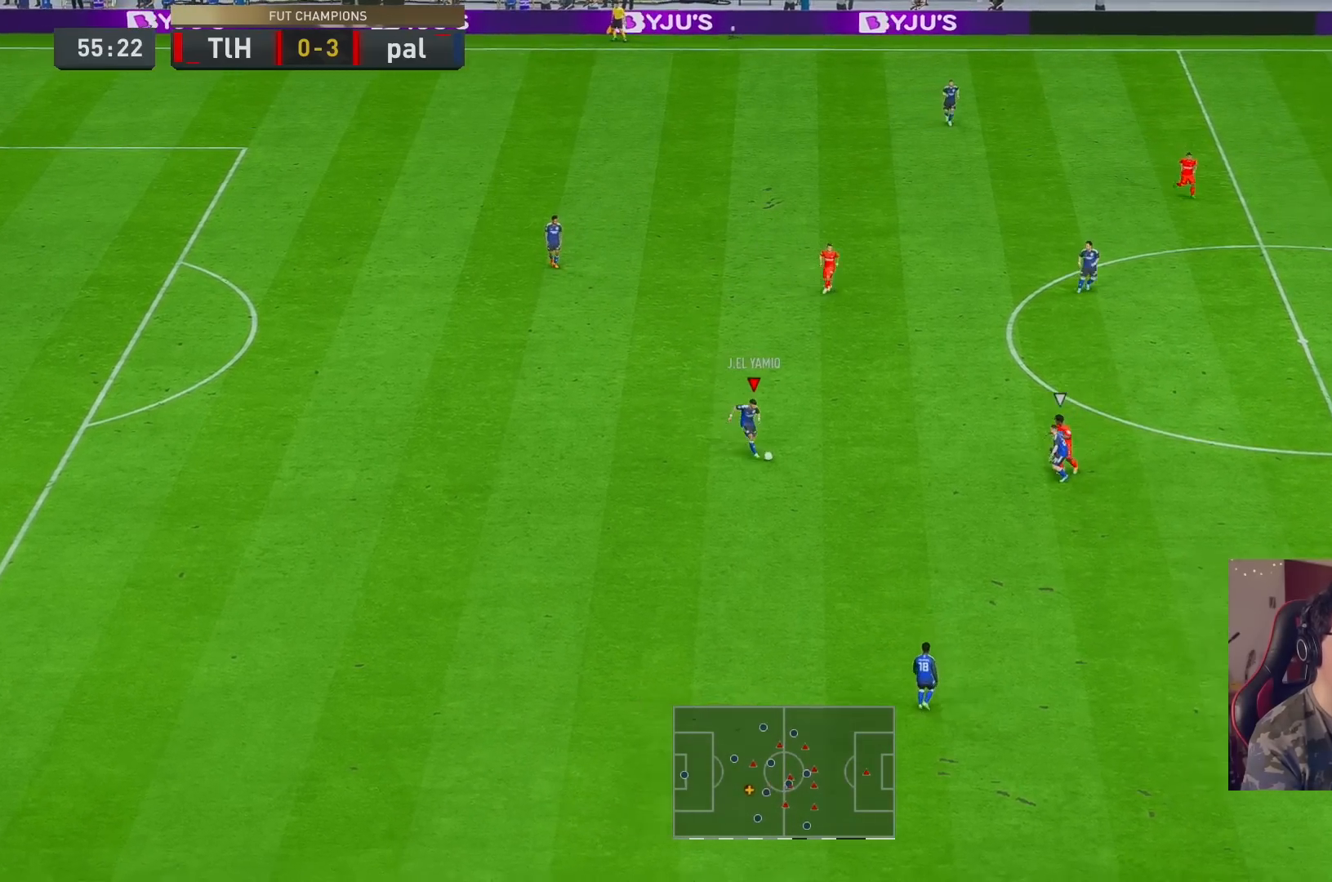
{"buttons": ["R1"], "left_stick": "up-right", "right_stick": "center", "events": [[100, "left_stick", "right"], [150, "right_stick", "center"], [200, "R1", "down"], [250, "left_stick", "up-right"]]}
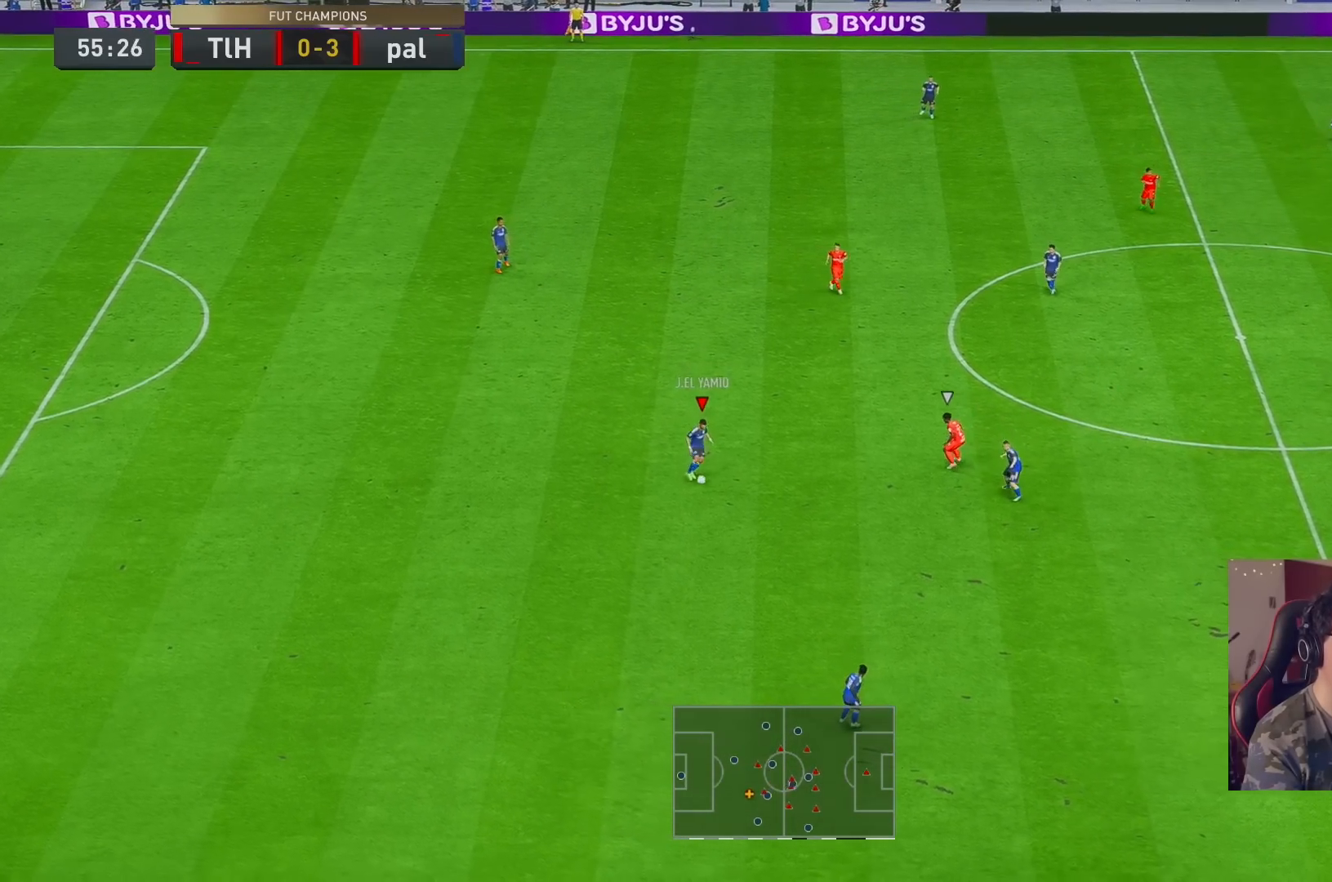
{"buttons": ["R1"], "left_stick": "down", "right_stick": "center", "events": [[500, "left_stick", "down"]]}
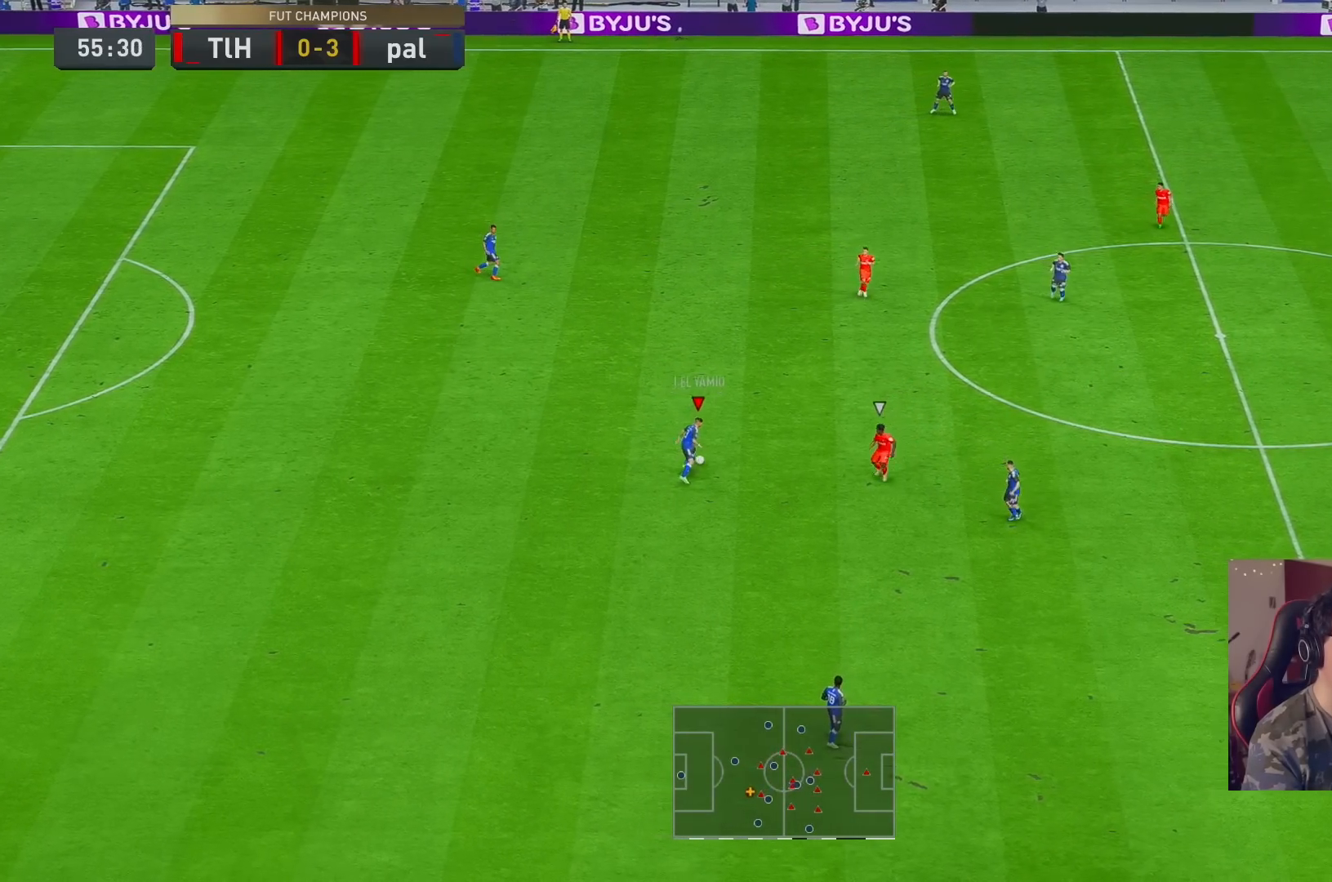
{"buttons": ["R1"], "left_stick": "up-right", "right_stick": "center", "events": [[267, "left_stick", "down-right"], [400, "left_stick", "up-right"]]}
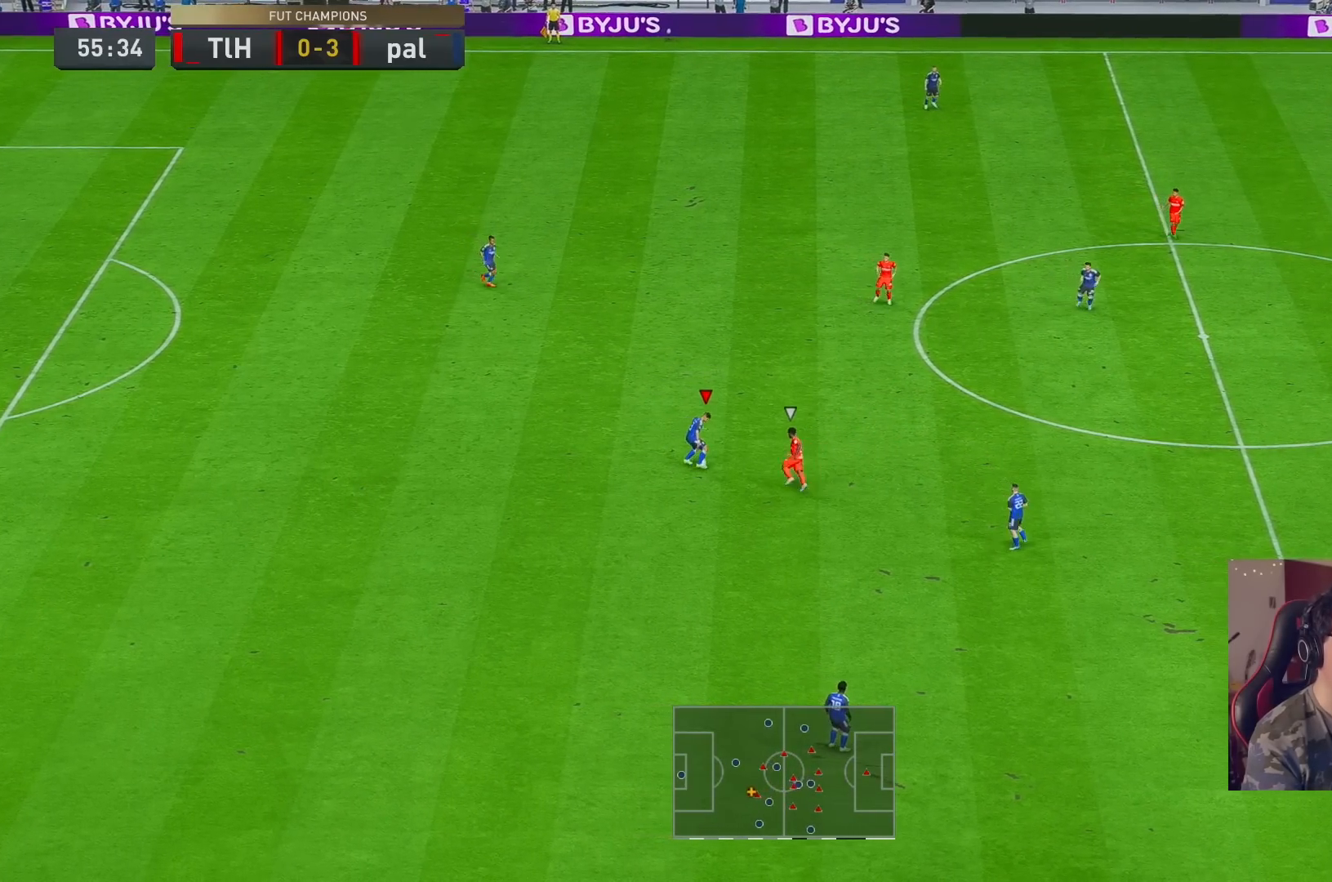
{"buttons": ["R1"], "left_stick": "up-left", "right_stick": "center", "events": [[150, "left_stick", "up"], [483, "left_stick", "up-left"]]}
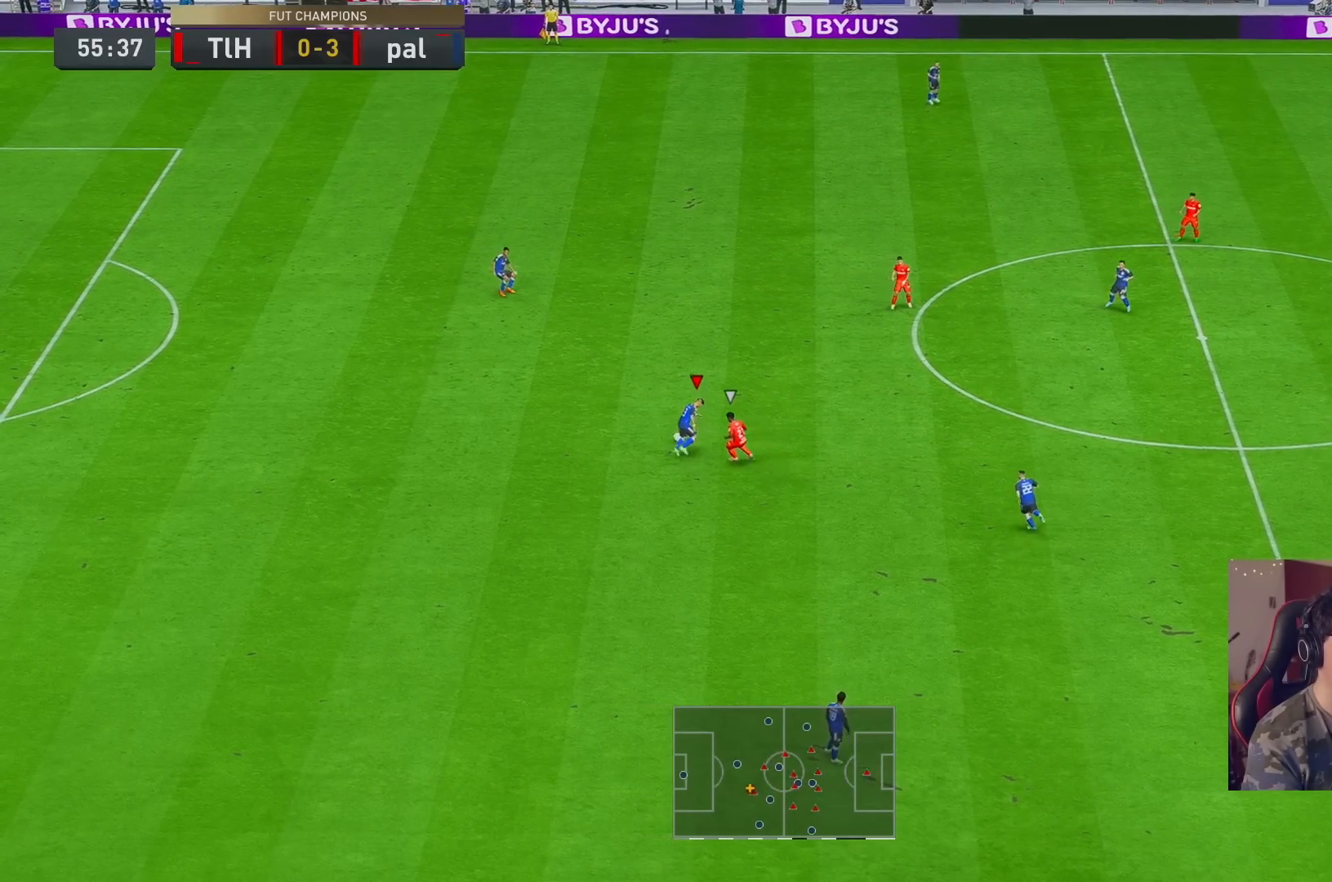
{"buttons": ["R1"], "left_stick": "up-right", "right_stick": "center", "events": [[283, "left_stick", "up-right"]]}
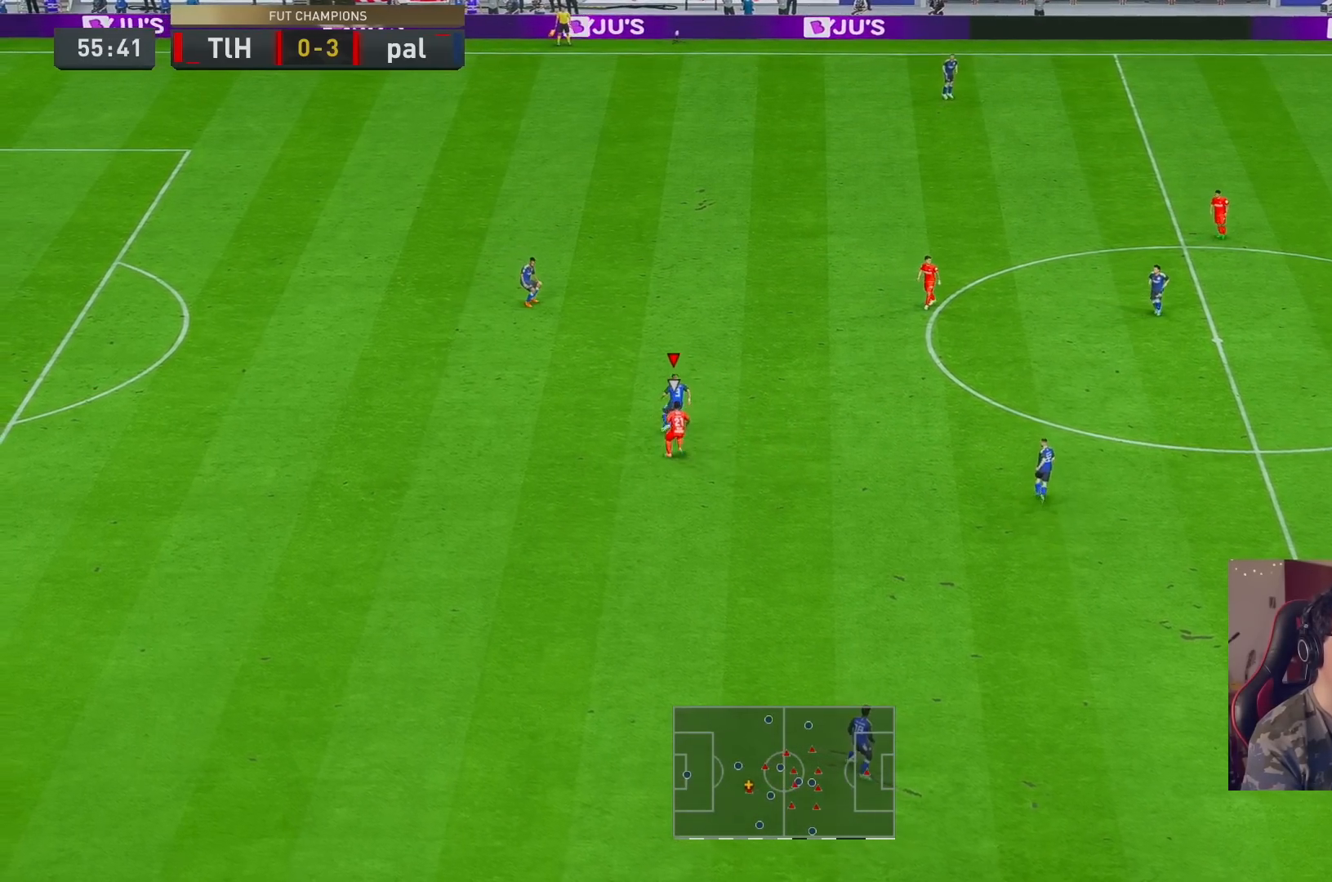
{"buttons": ["R2"], "left_stick": "up-right", "right_stick": "center", "events": [[50, "R1", "up"], [117, "R2", "down"], [150, "left_stick", "right"], [483, "left_stick", "up-right"]]}
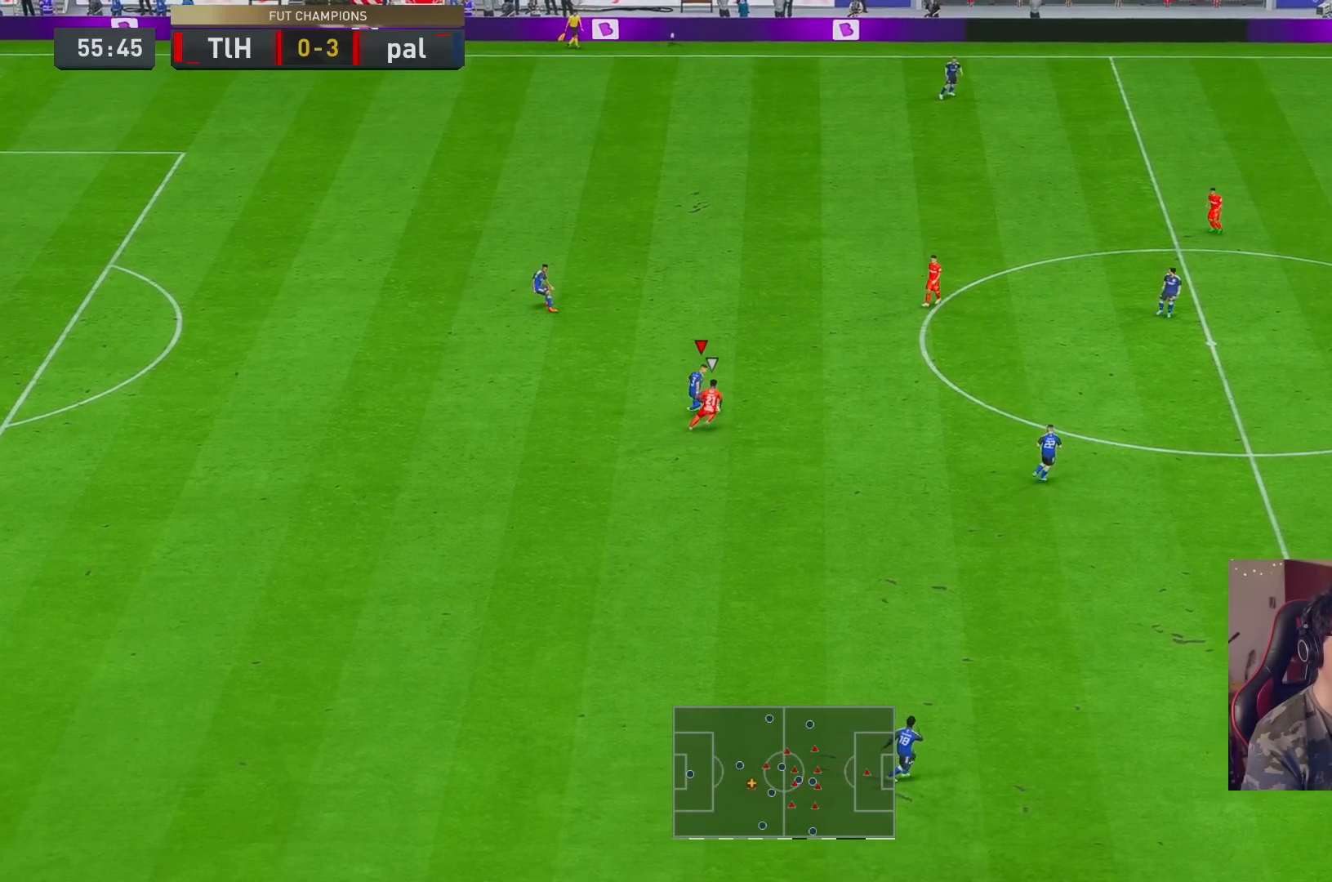
{"buttons": ["R2"], "left_stick": "up-right", "right_stick": "center", "events": []}